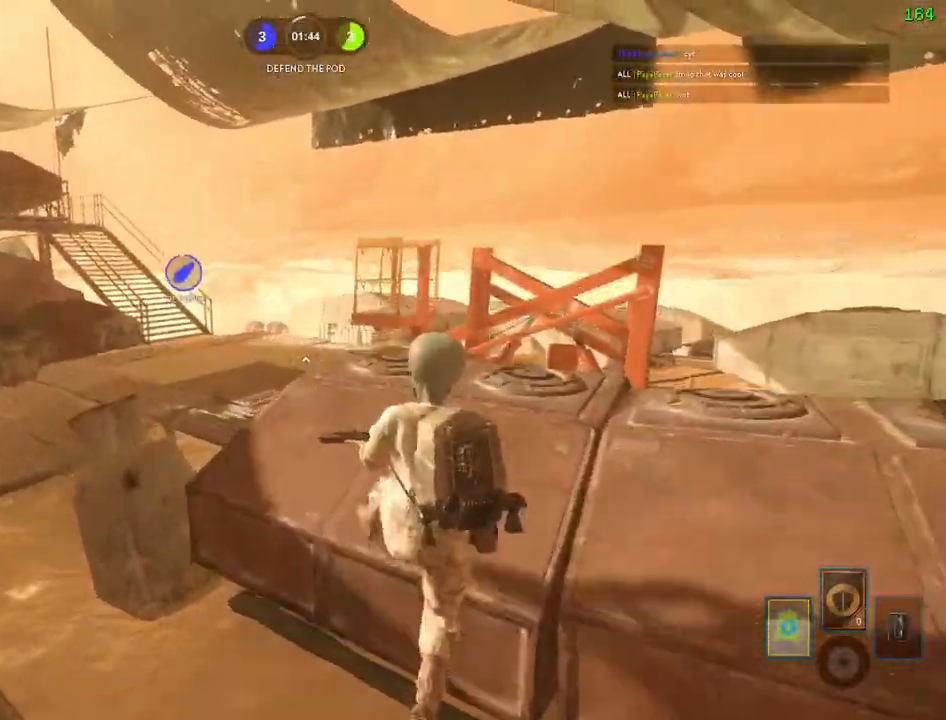
Gameplay with keyboard and mouse; each line is a JSON object with the keys and mouse buttons held at the frame after it. "events" lists presses ("down") and releases ("up") of "1", "2", "3", "4", "5", "a", "alt", "b", "c", "ctrl", "d", "e", "f", "g", "q", "r", "s", "shift", "space", "t", "tab", "v", "w", "x", "z", "mouse_left", "mouse_wheel" and "mouse_right" between this image and that frame as [ms after this image, input, new state], when the widget could be followed in between. "mouse_left", "mouse_wheel", "mouse_right" = the "left", "wheel", "right" buttons of the "mouse" list. No other keys are recorded. "wheel" means that the mouse wheel is clicked or scrolled. Mouse movement is not recorded.
{"keys": ["shift"], "mouse": [], "events": [[117, "a", "down"], [167, "w", "up"], [183, "alt", "down"], [217, "shift", "up"], [267, "shift", "down"], [333, "alt", "up"], [450, "a", "up"]]}
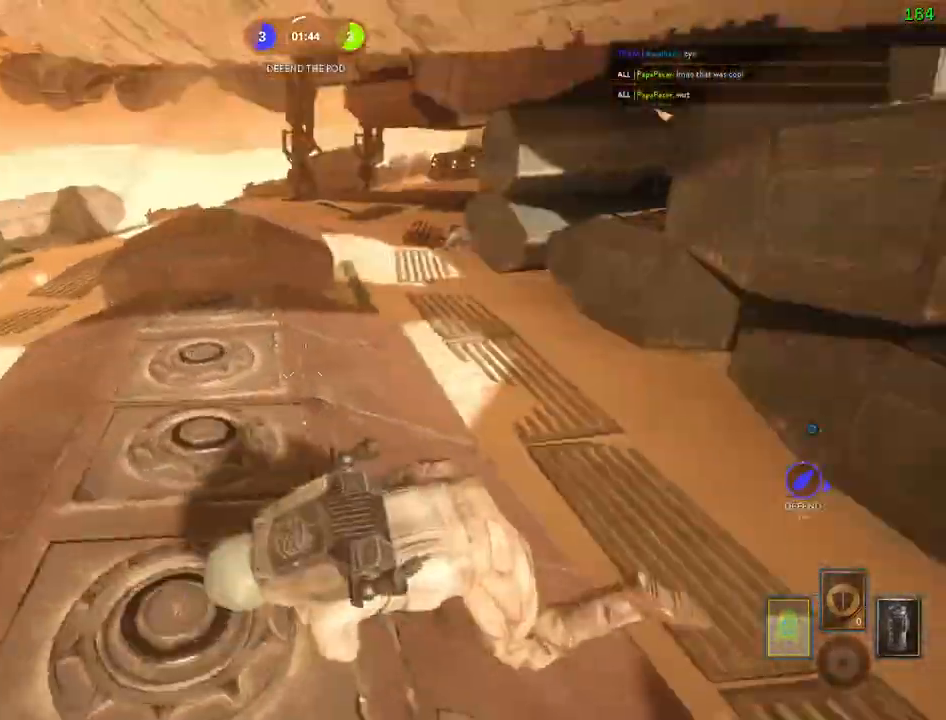
{"keys": ["a", "shift", "w"], "mouse": [], "events": [[50, "w", "down"], [67, "a", "down"]]}
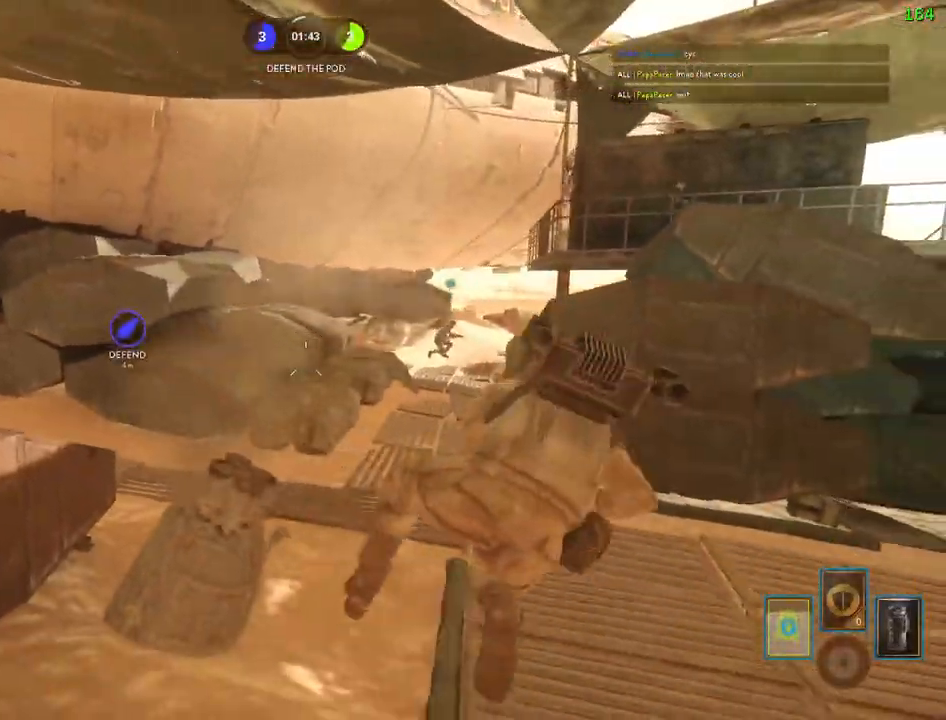
{"keys": ["a", "shift", "w"], "mouse": [], "events": [[200, "c", "down"], [300, "c", "up"]]}
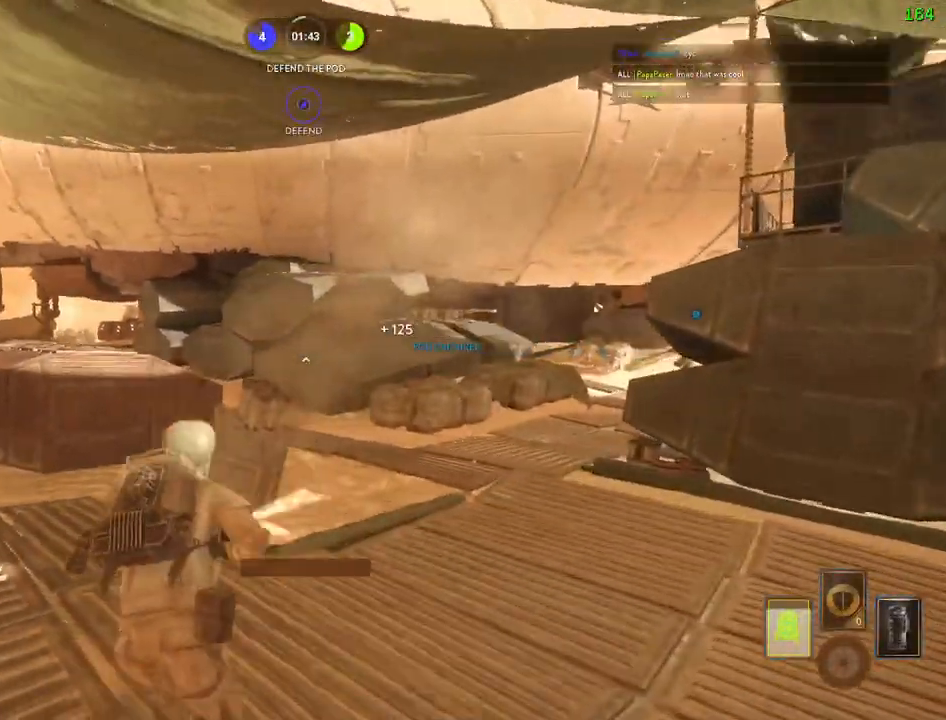
{"keys": ["a", "shift"], "mouse": [], "events": [[483, "w", "up"]]}
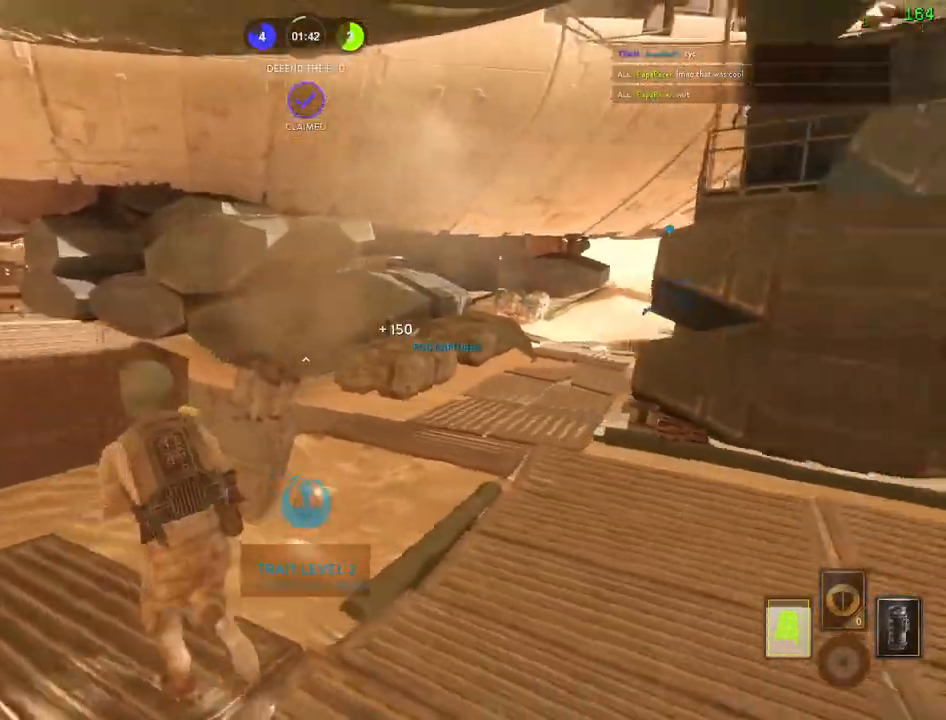
{"keys": ["a", "shift"], "mouse": []}
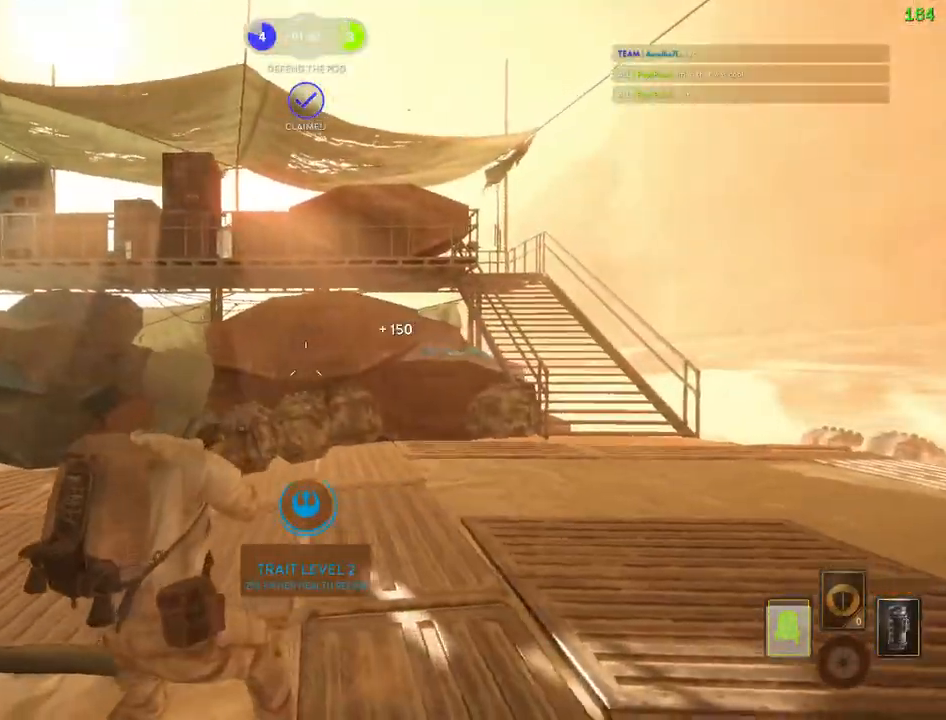
{"keys": ["a", "shift"], "mouse": [], "events": [[33, "c", "down"], [150, "c", "up"], [150, "w", "down"], [400, "w", "up"]]}
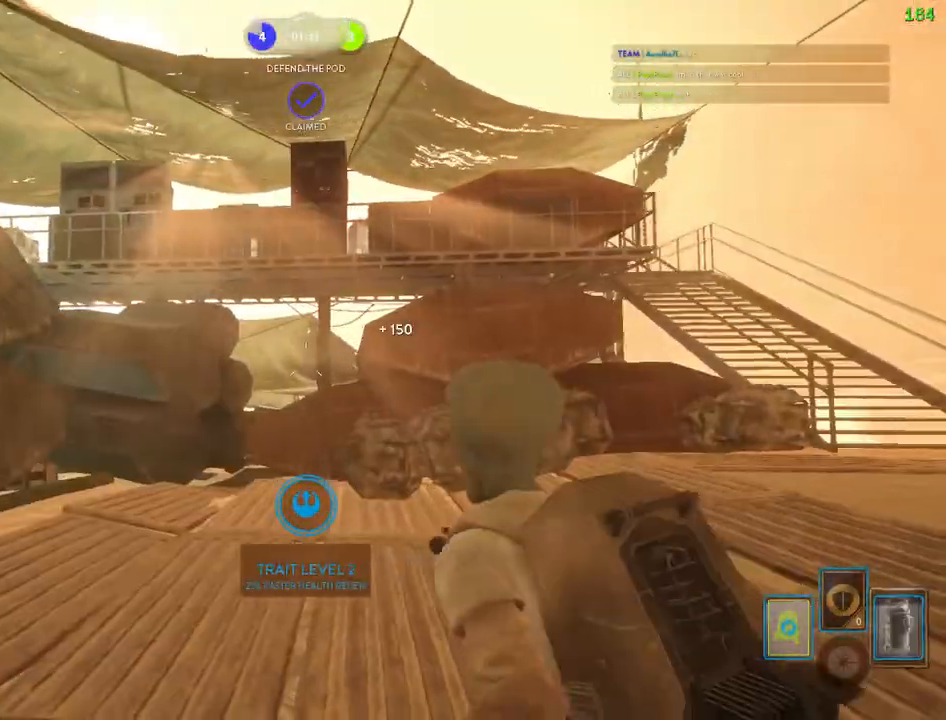
{"keys": ["d"], "mouse": [], "events": [[267, "a", "up"], [267, "d", "down"], [300, "shift", "up"]]}
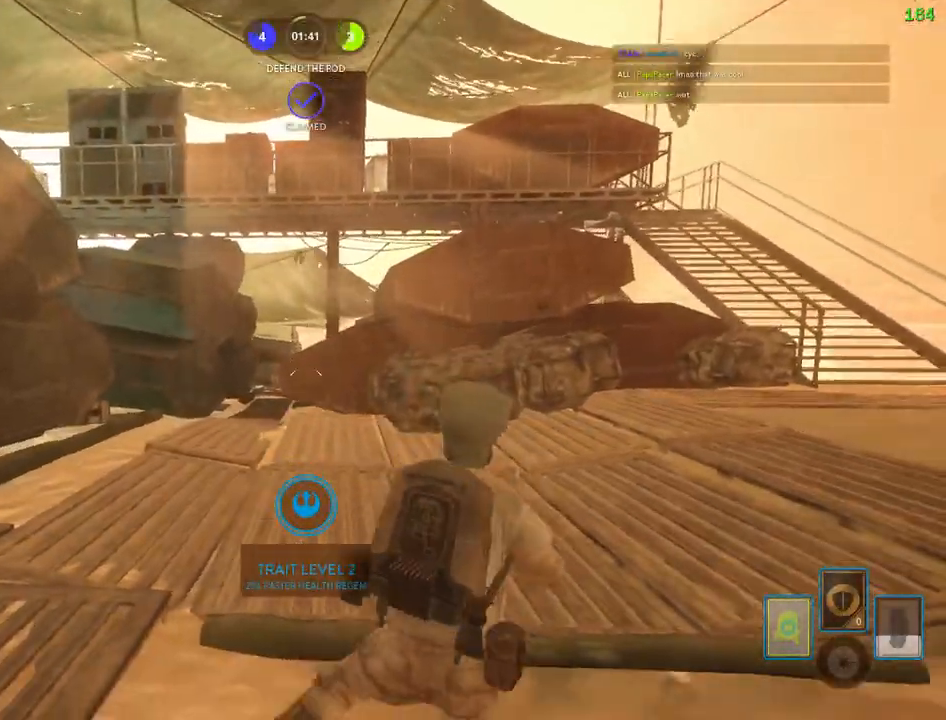
{"keys": ["d"], "mouse": [], "events": []}